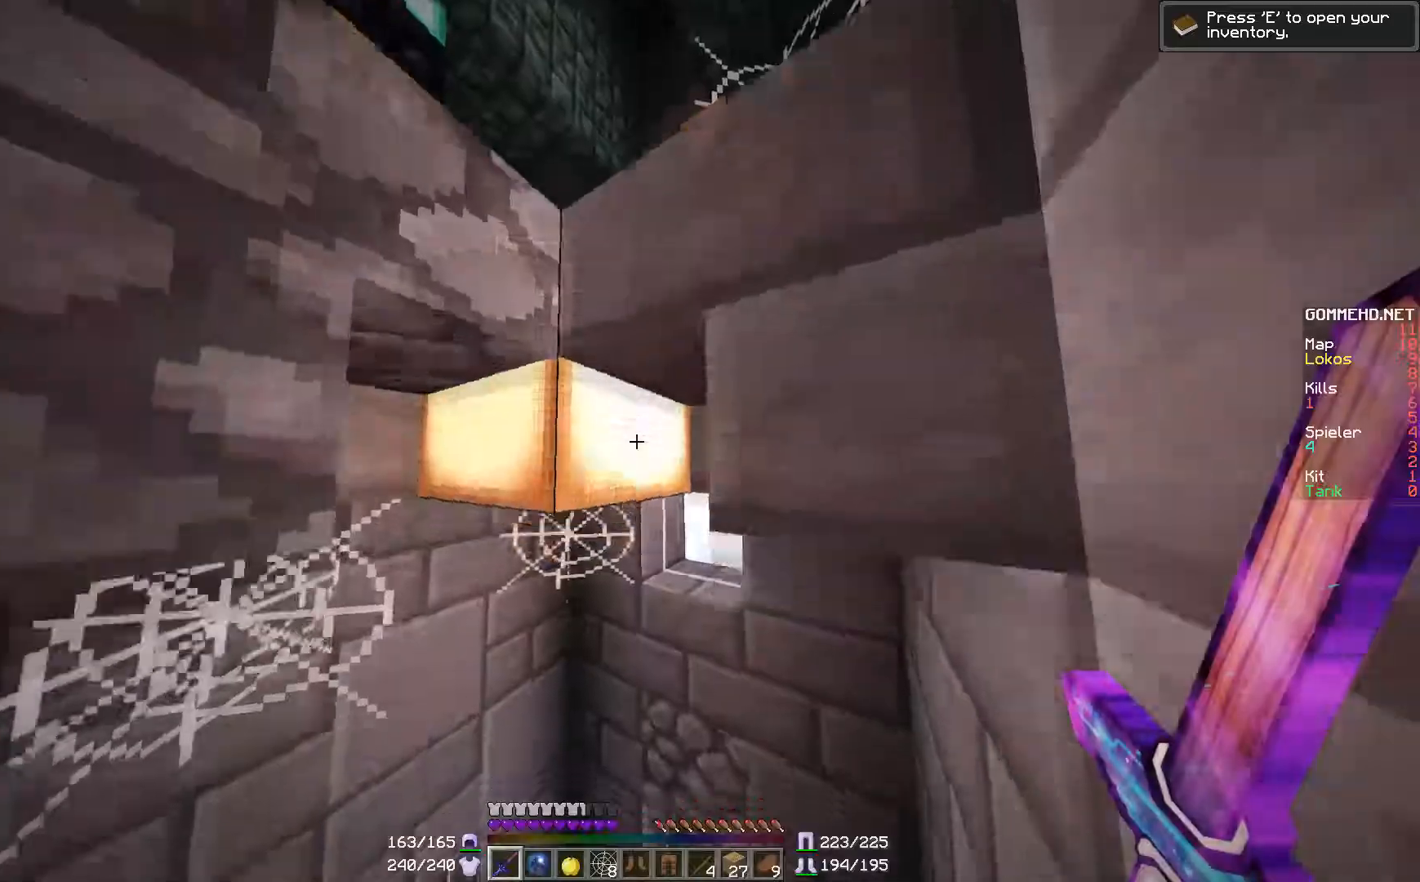
Gameplay with keyboard and mouse; each line is a JSON object with the keys and mouse buttons held at the frame after it. "events" lists presses ("down") and releases ("up") of "a", "d", "s", "w", "mouse_left" and "mouse_right" between this image and that frame as [ms after this image, input, new state], when the widget could be followed in between. "mouse_left", "mouse_right" = the "left", "right" buttons of the "mouse" list. No other keys are recorded. Fast repeated clicks can show as one long hold. Mouse movement is not recorded.
{"keys": ["d", "w"], "mouse": [], "events": [[184, "w", "down"], [334, "d", "down"]]}
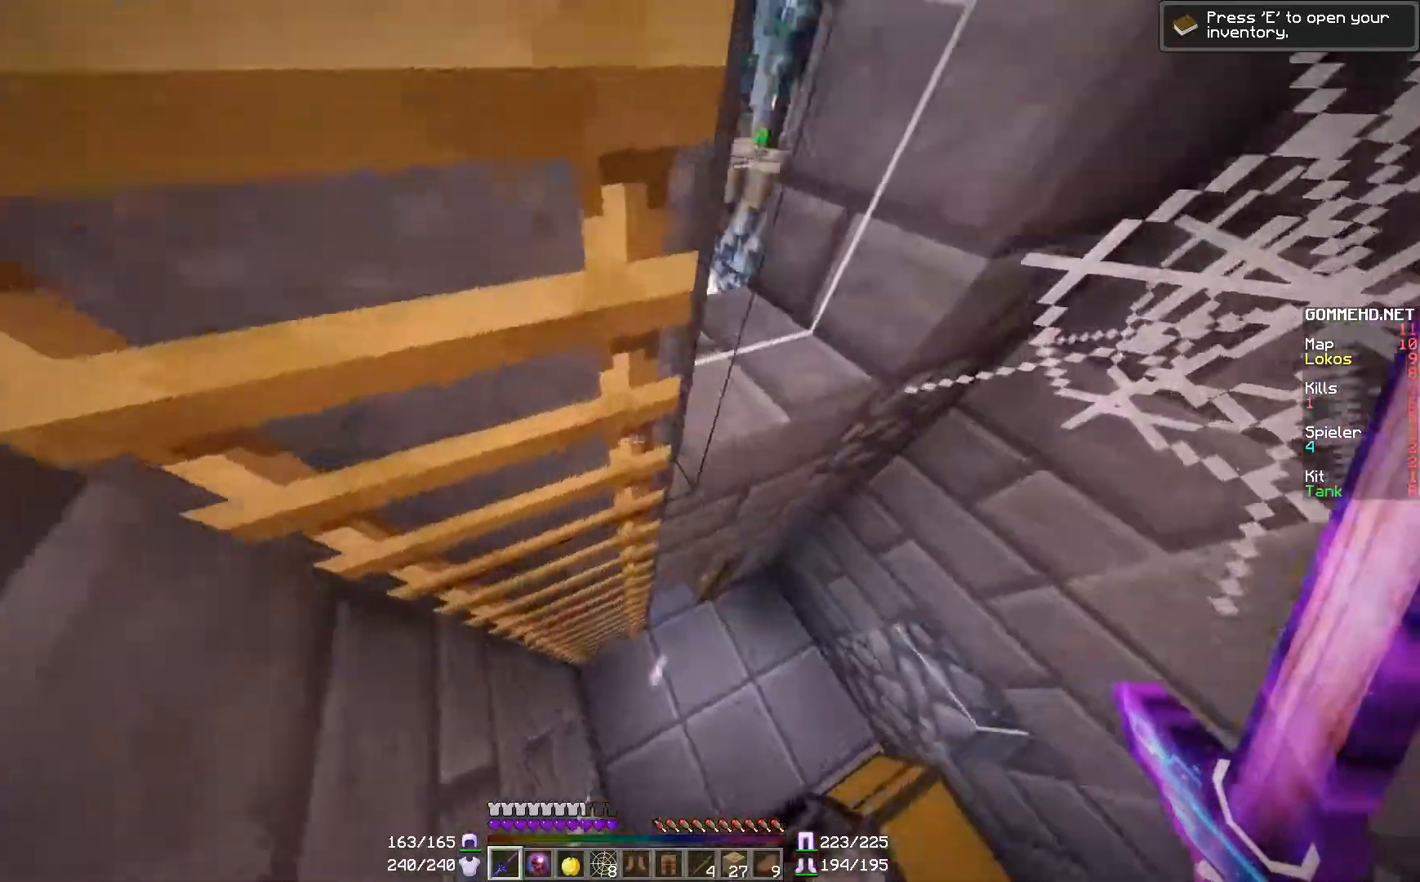
{"keys": ["a", "w"], "mouse": [], "events": [[150, "d", "up"], [450, "a", "down"]]}
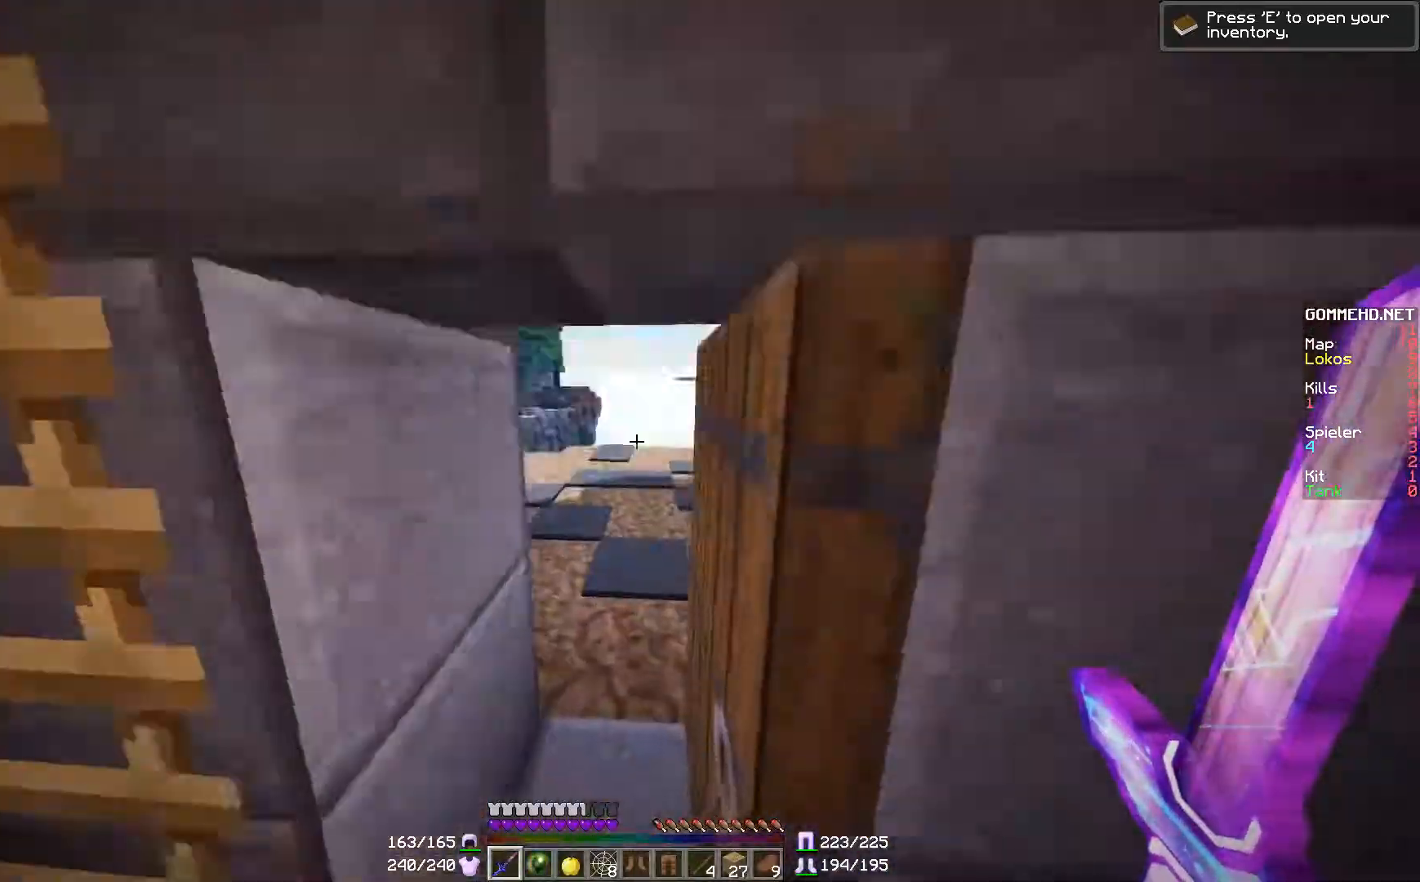
{"keys": ["d", "w"], "mouse": [], "events": [[200, "a", "up"], [401, "d", "down"]]}
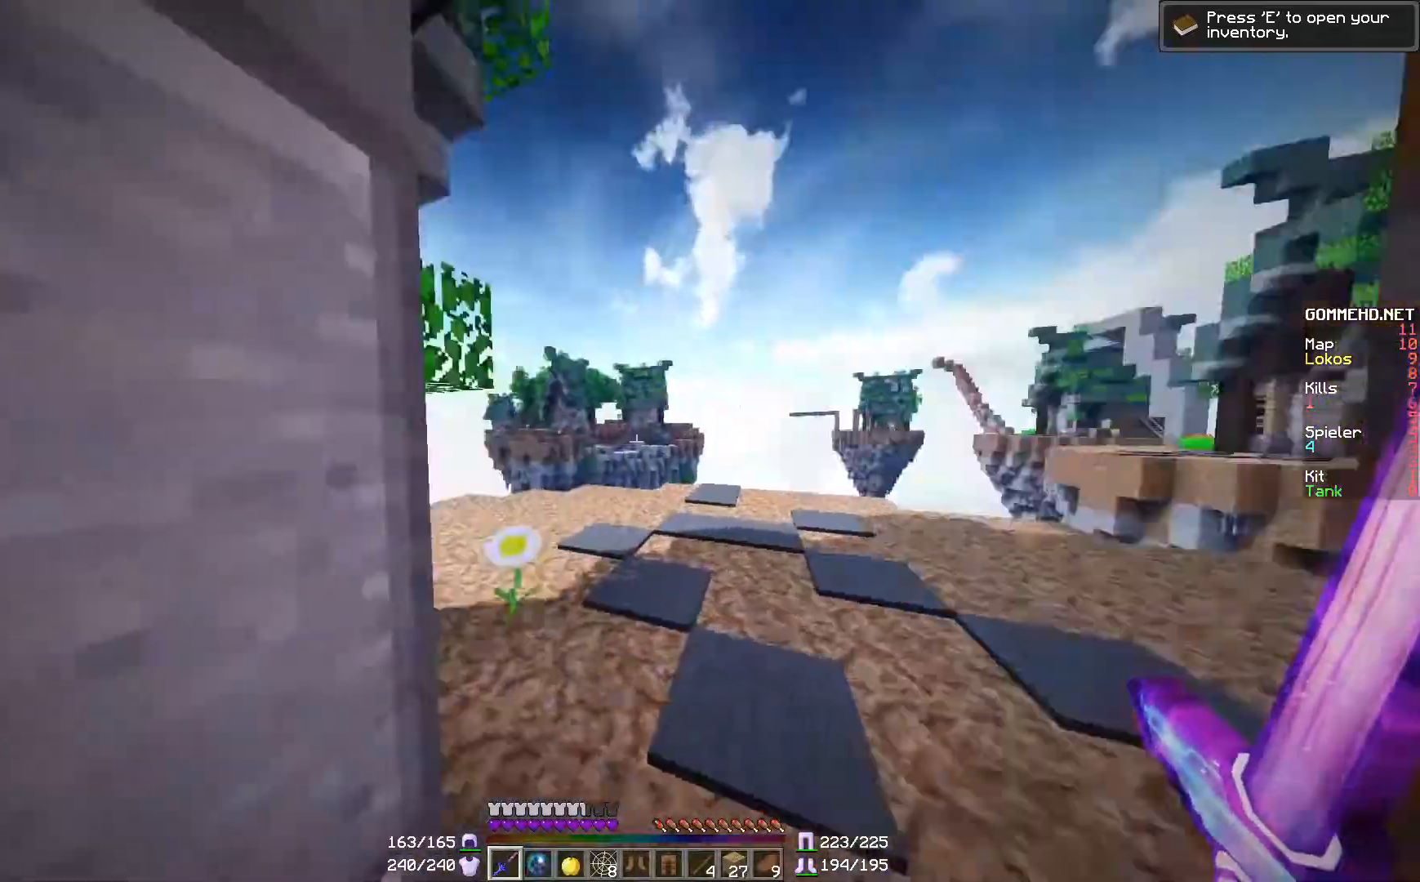
{"keys": ["d", "w"], "mouse": [], "events": []}
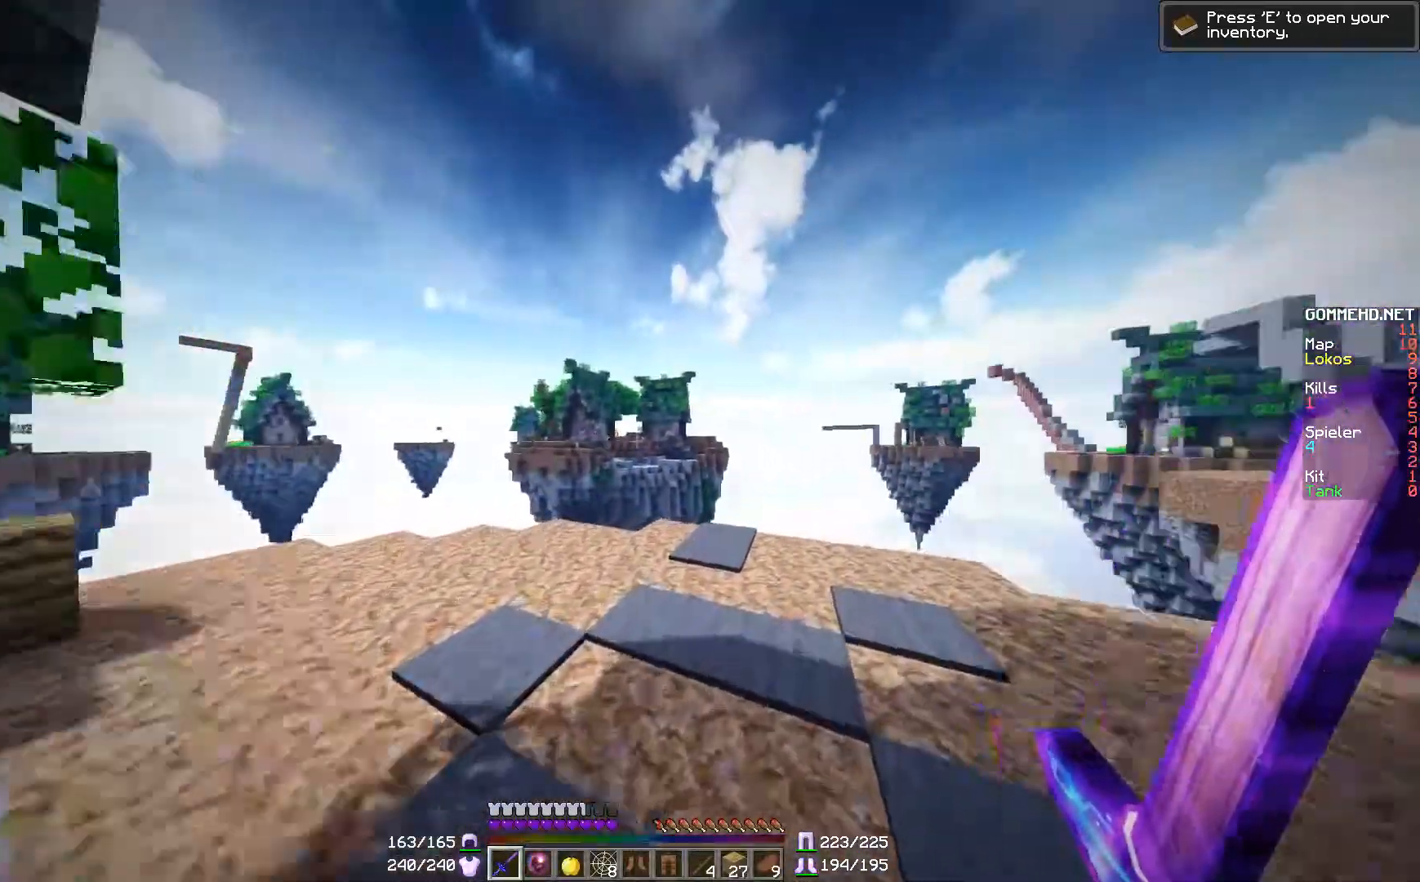
{"keys": [], "mouse": [], "events": [[34, "a", "down"], [34, "d", "up"], [434, "a", "up"], [434, "w", "up"]]}
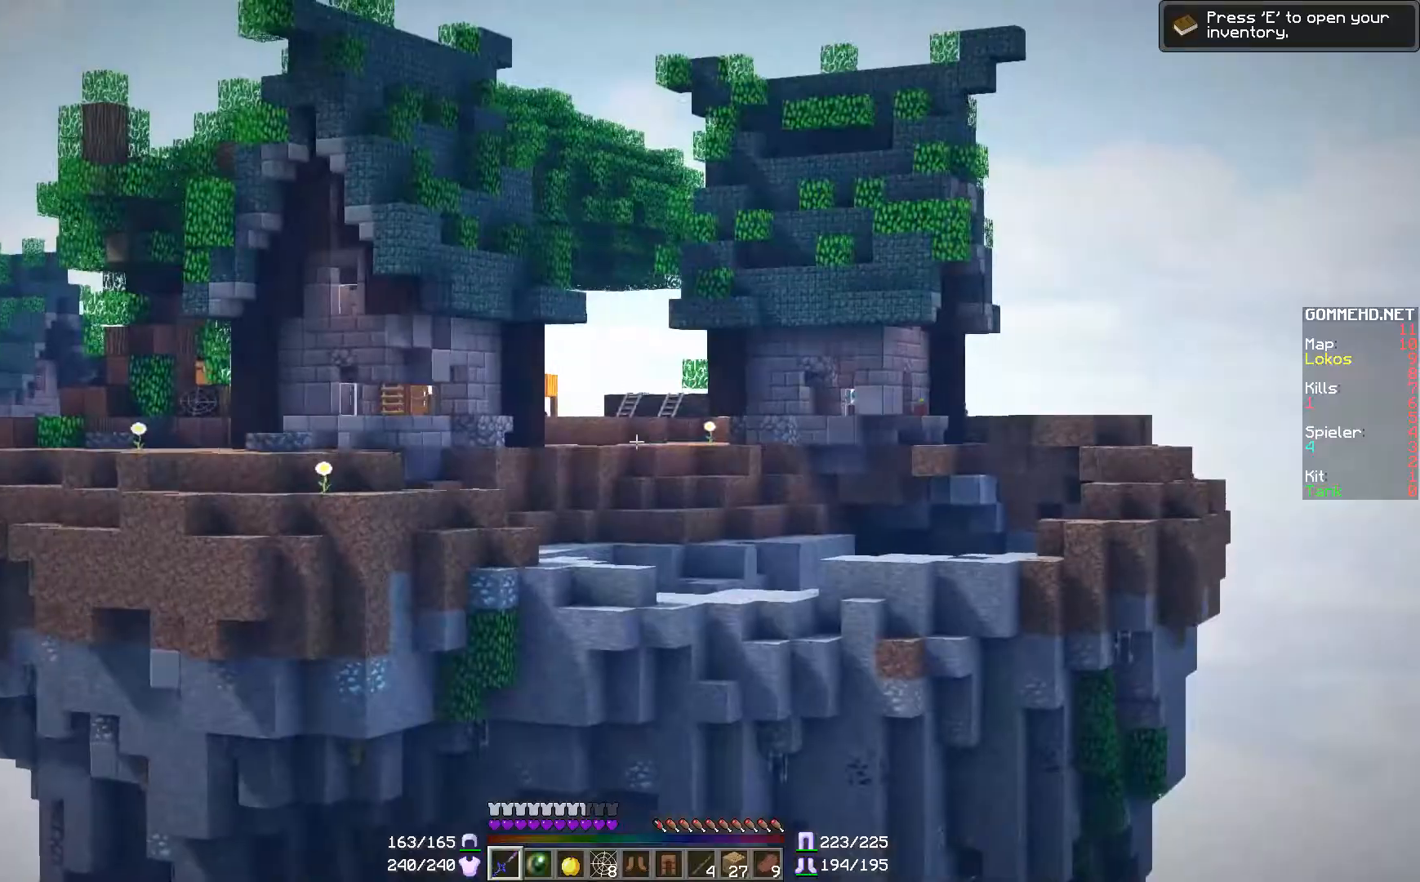
{"keys": ["w"], "mouse": [], "events": [[501, "w", "down"]]}
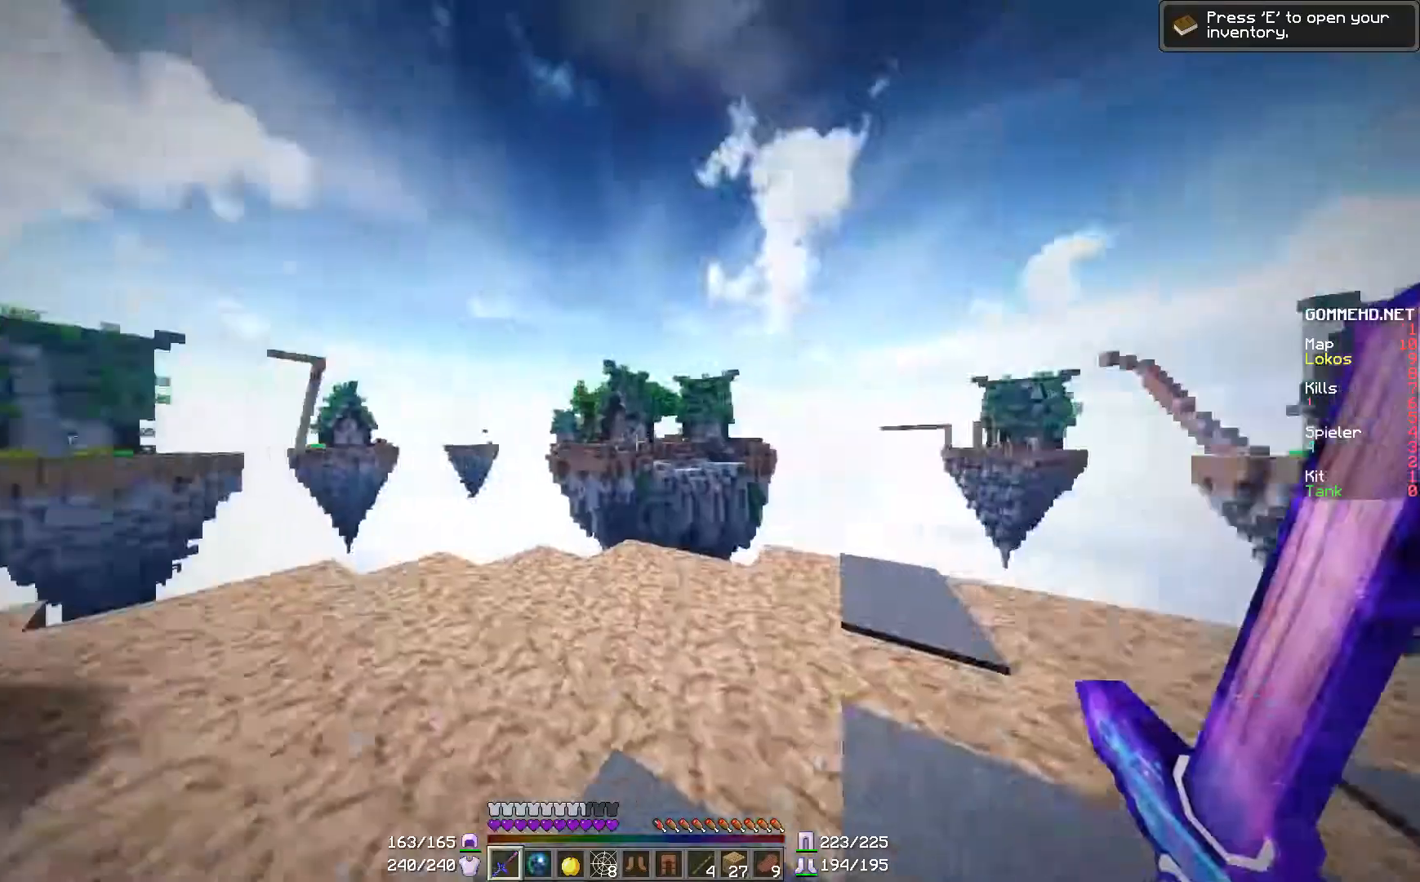
{"keys": [], "mouse": [], "events": [[450, "w", "up"]]}
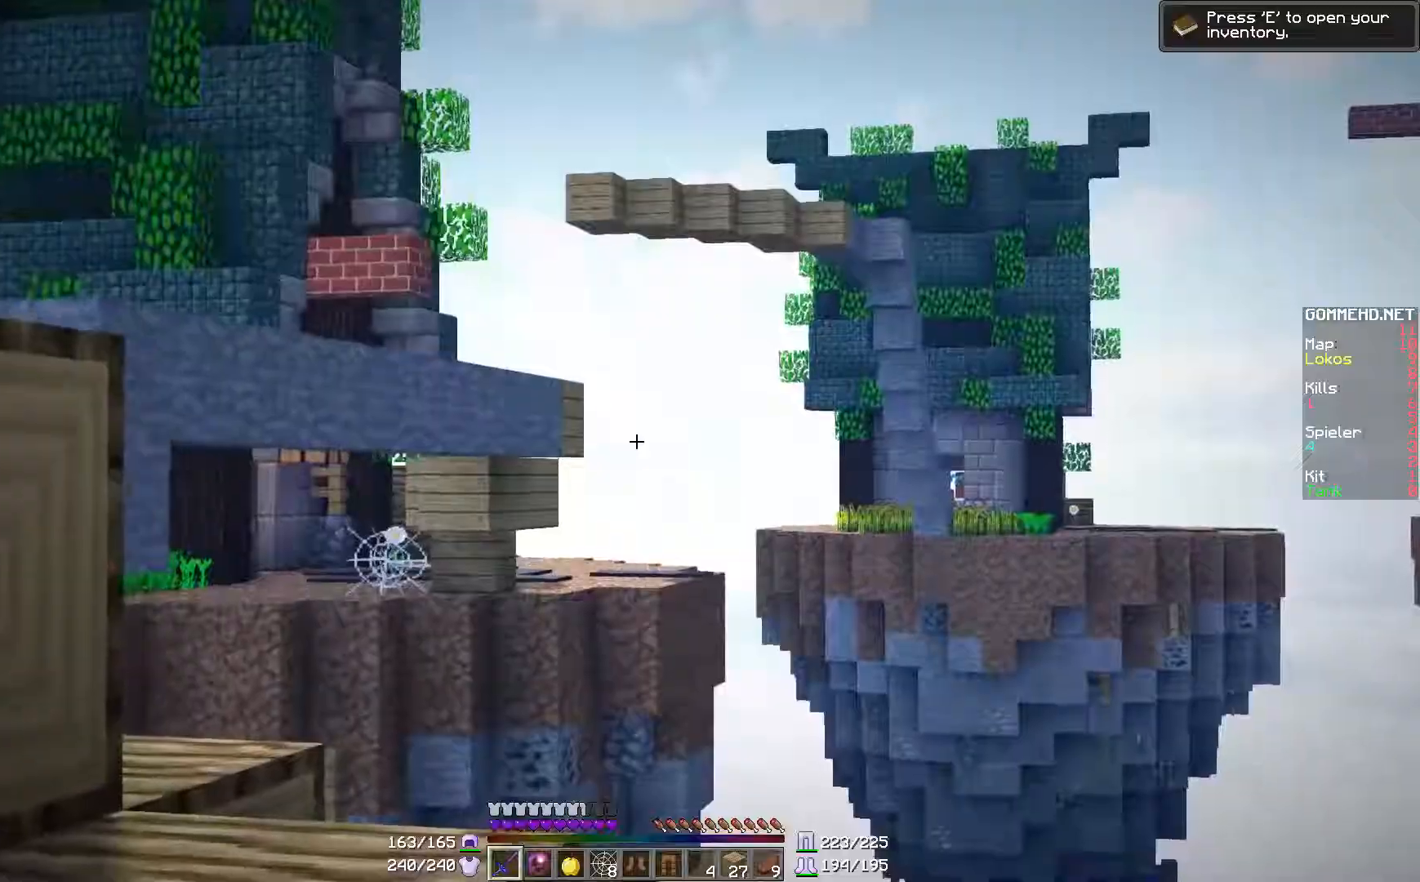
{"keys": ["w"], "mouse": [], "events": [[450, "w", "down"]]}
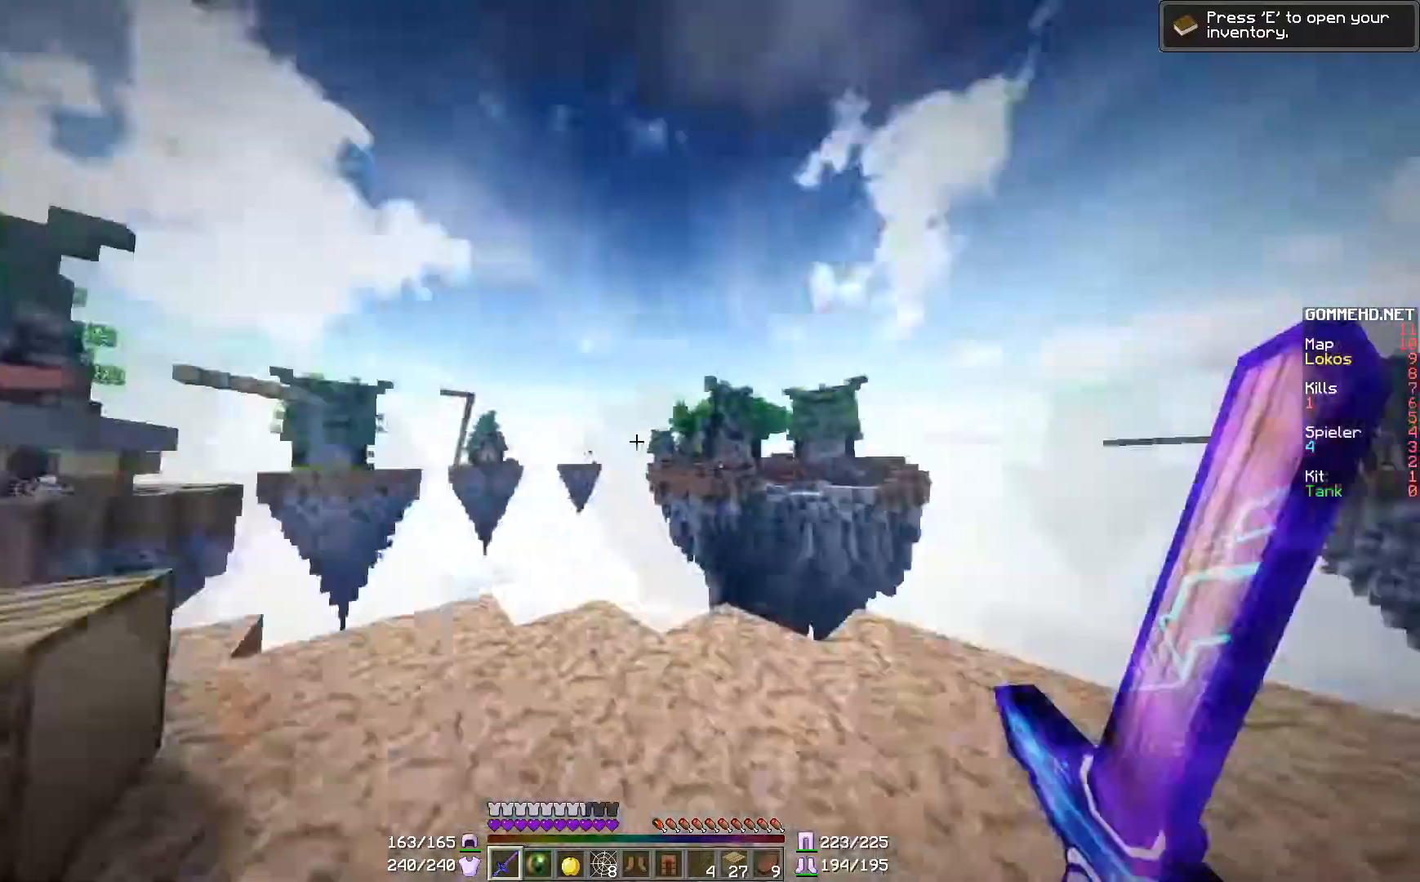
{"keys": ["w"], "mouse": [], "events": [[100, "d", "down"], [500, "d", "up"]]}
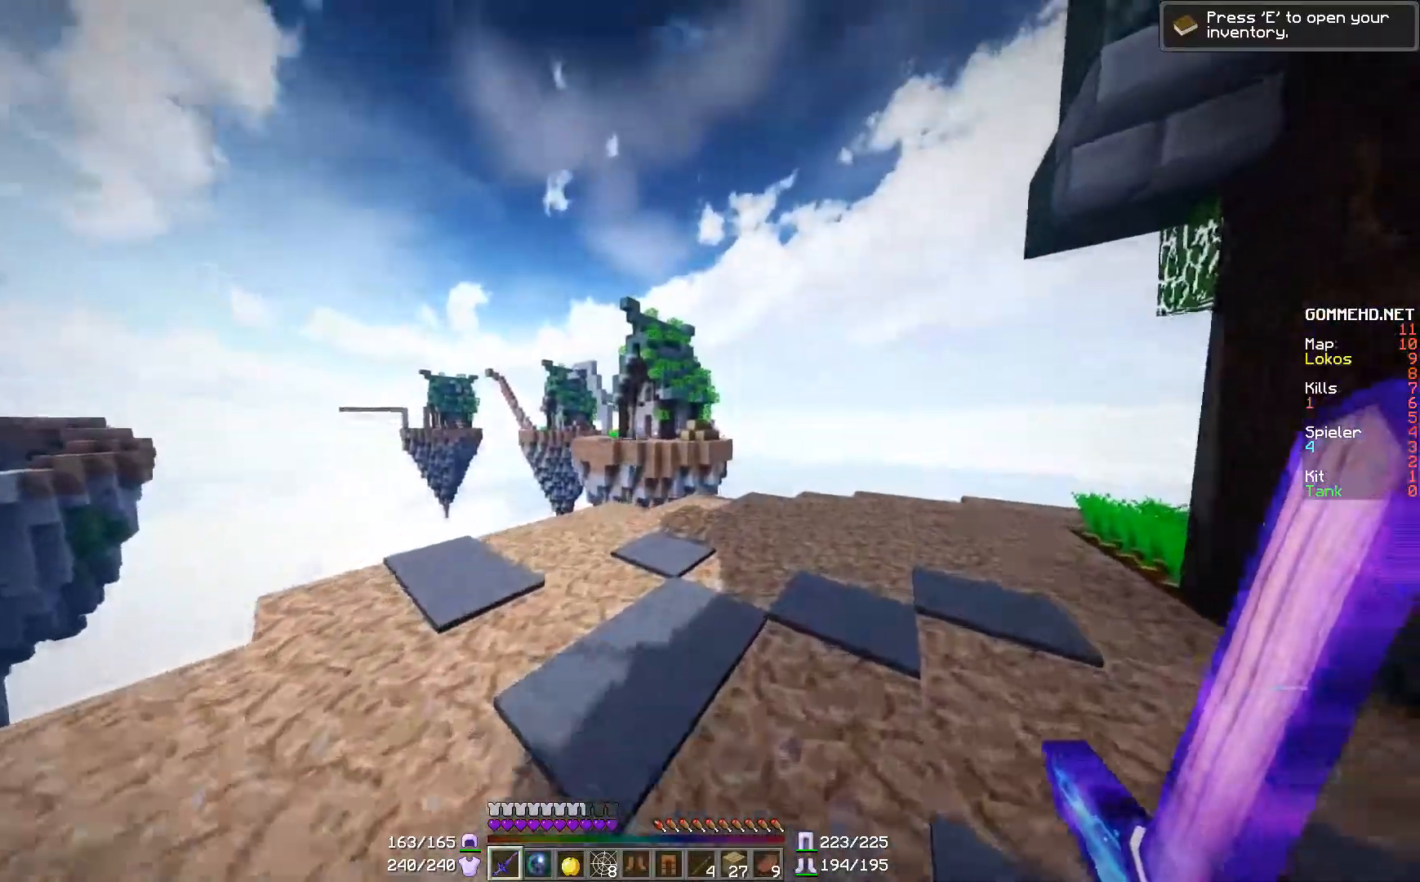
{"keys": [], "mouse": [], "events": [[150, "w", "up"]]}
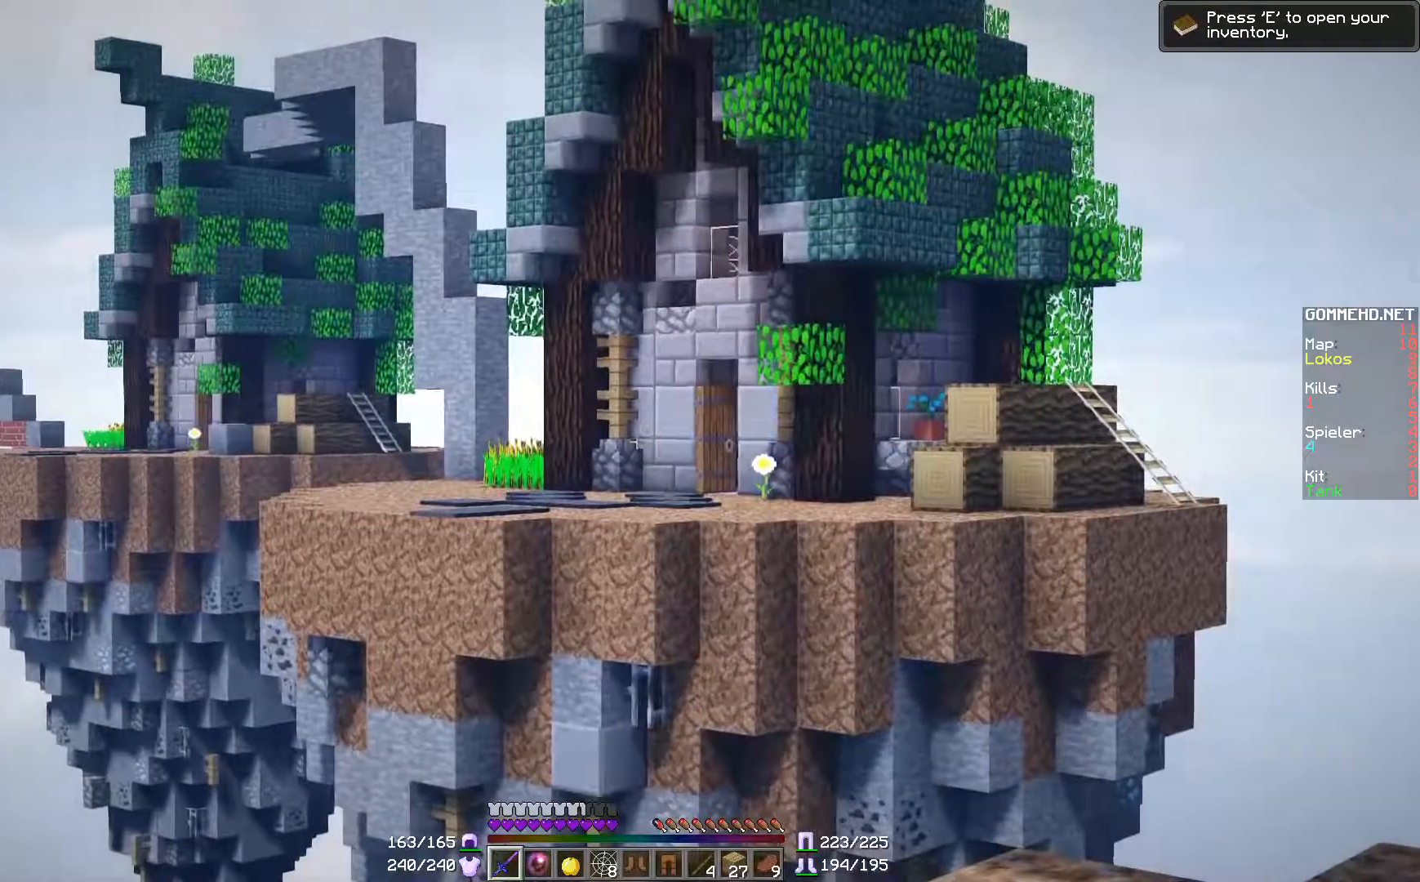
{"keys": ["d"], "mouse": [], "events": [[283, "d", "down"]]}
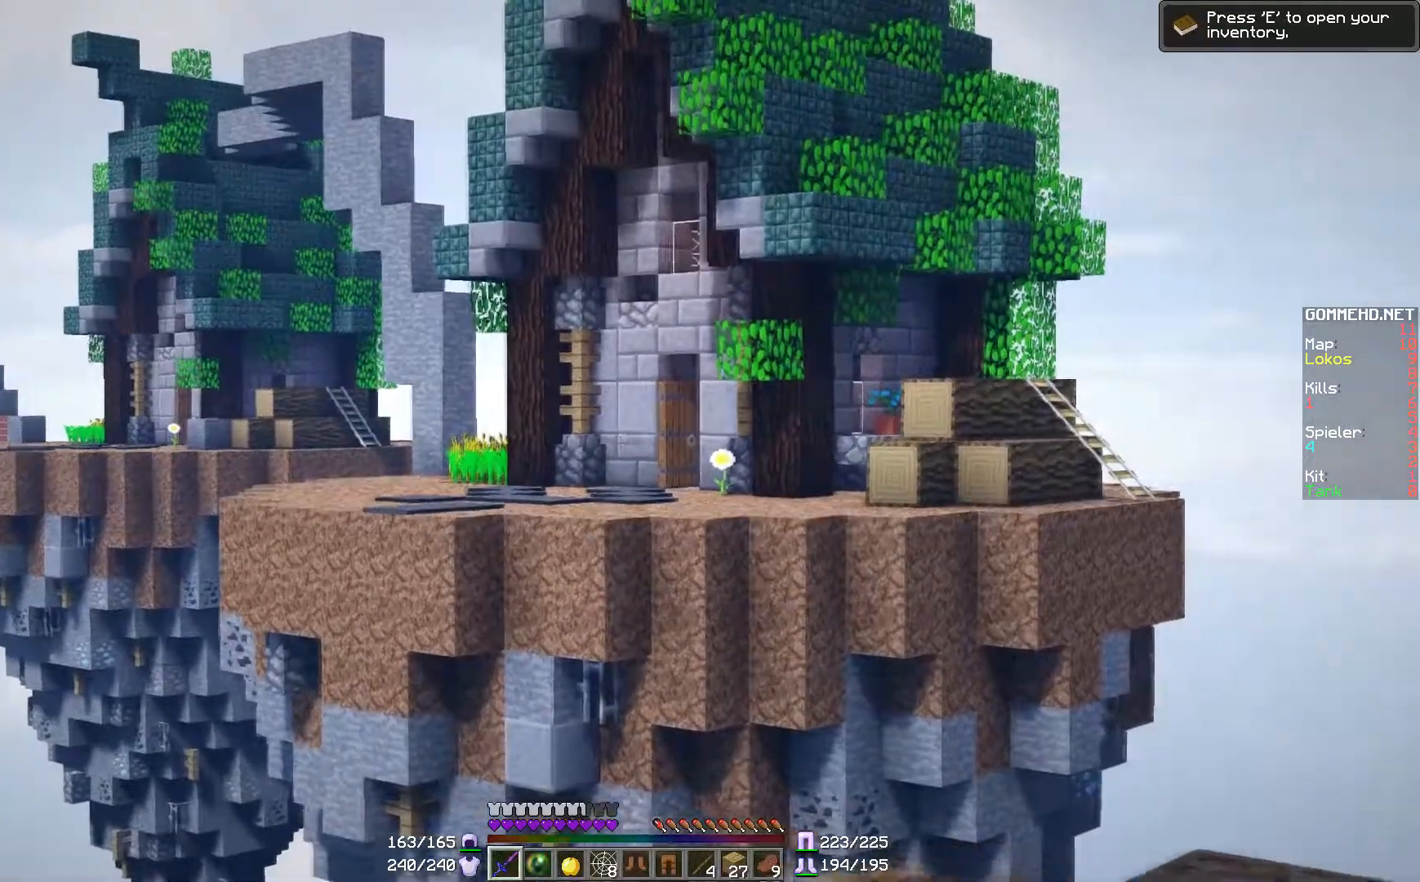
{"keys": ["w"], "mouse": [], "events": [[83, "w", "down"], [150, "d", "up"], [200, "w", "up"], [384, "w", "down"]]}
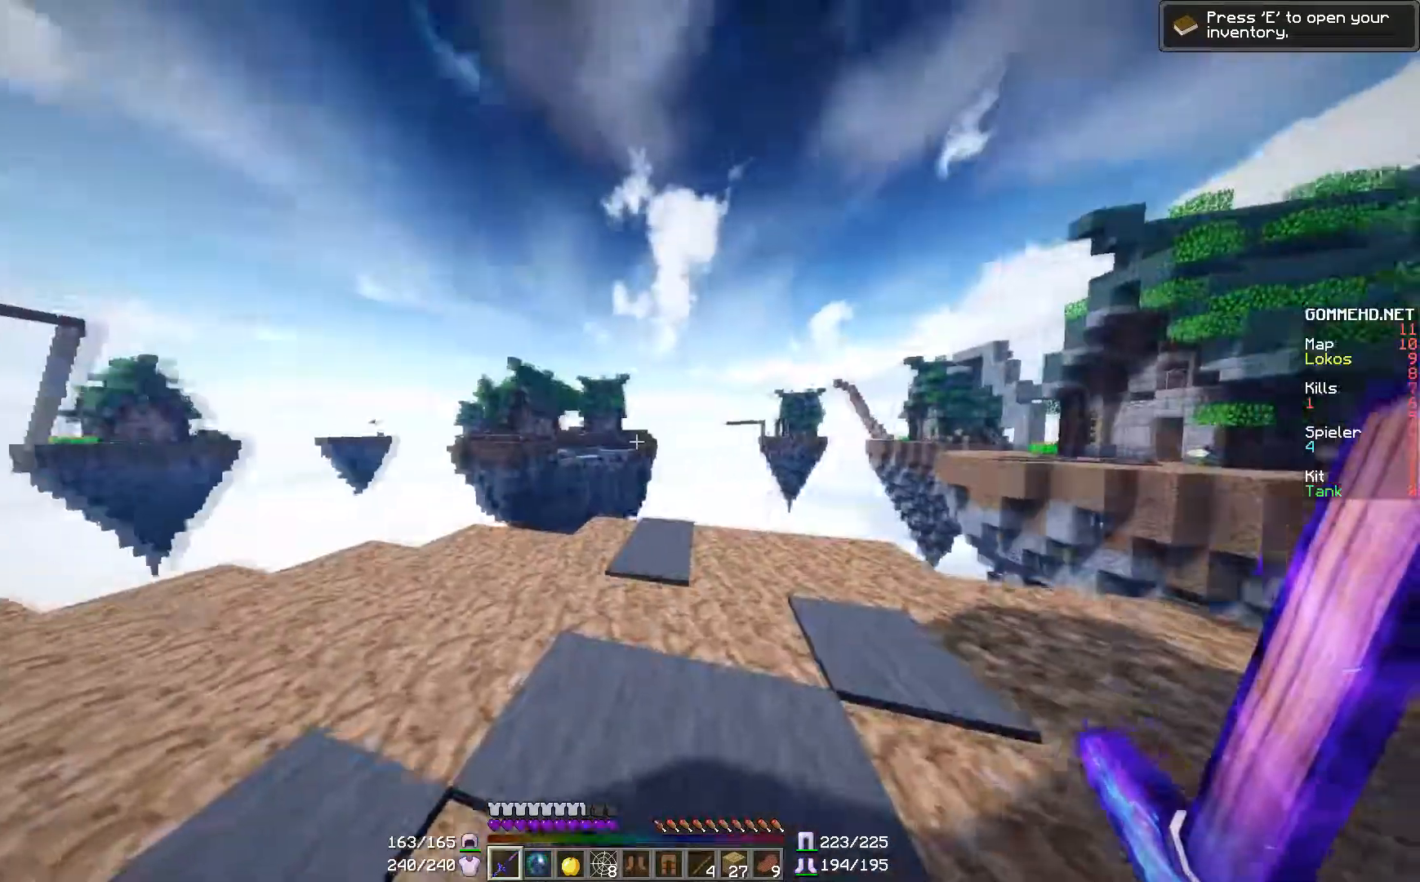
{"keys": [], "mouse": [], "events": [[150, "w", "up"]]}
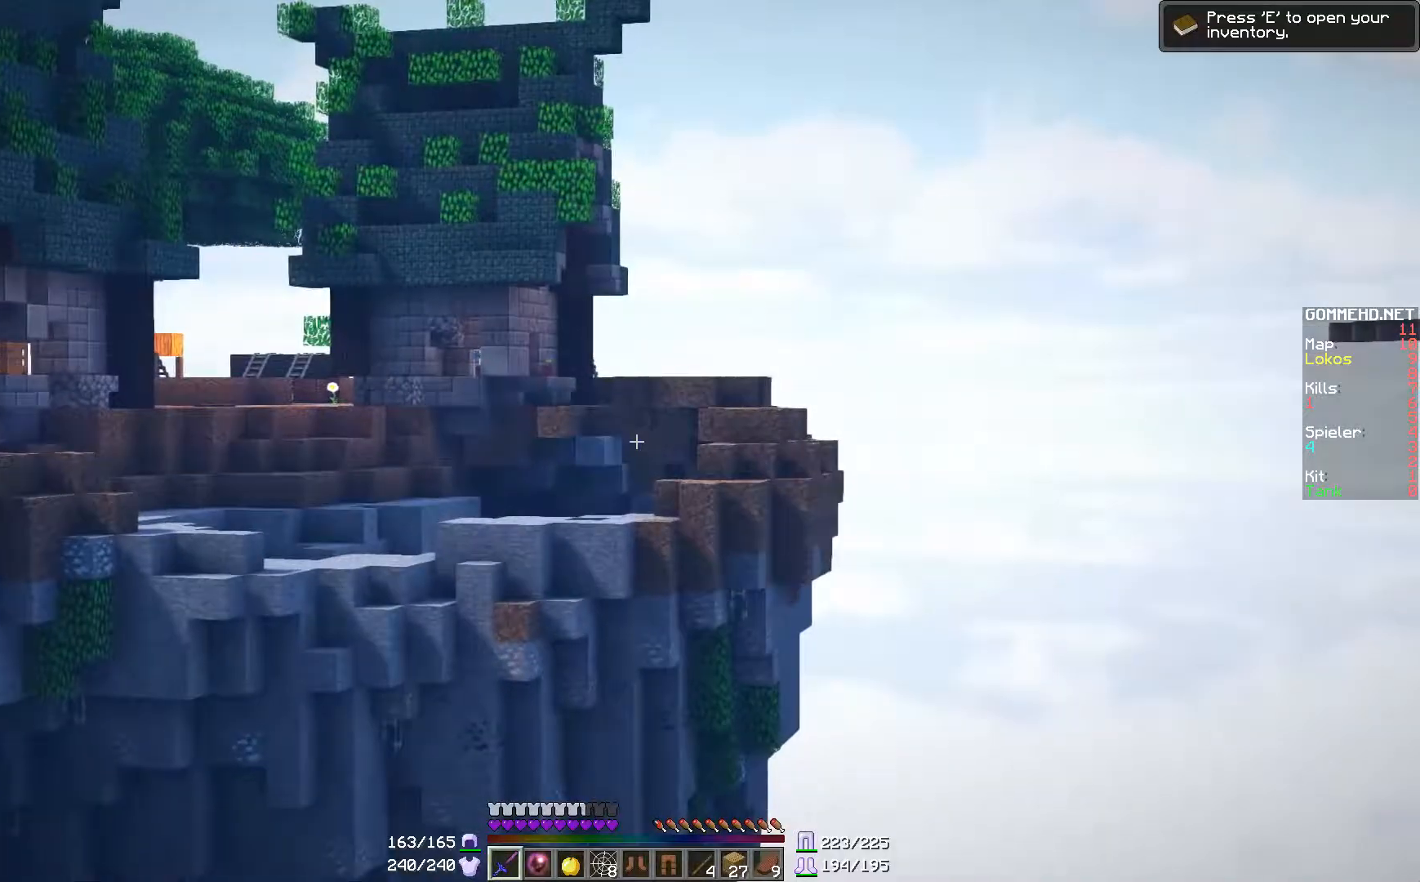
{"keys": ["a", "w"], "mouse": [], "events": [[334, "a", "down"], [484, "w", "down"]]}
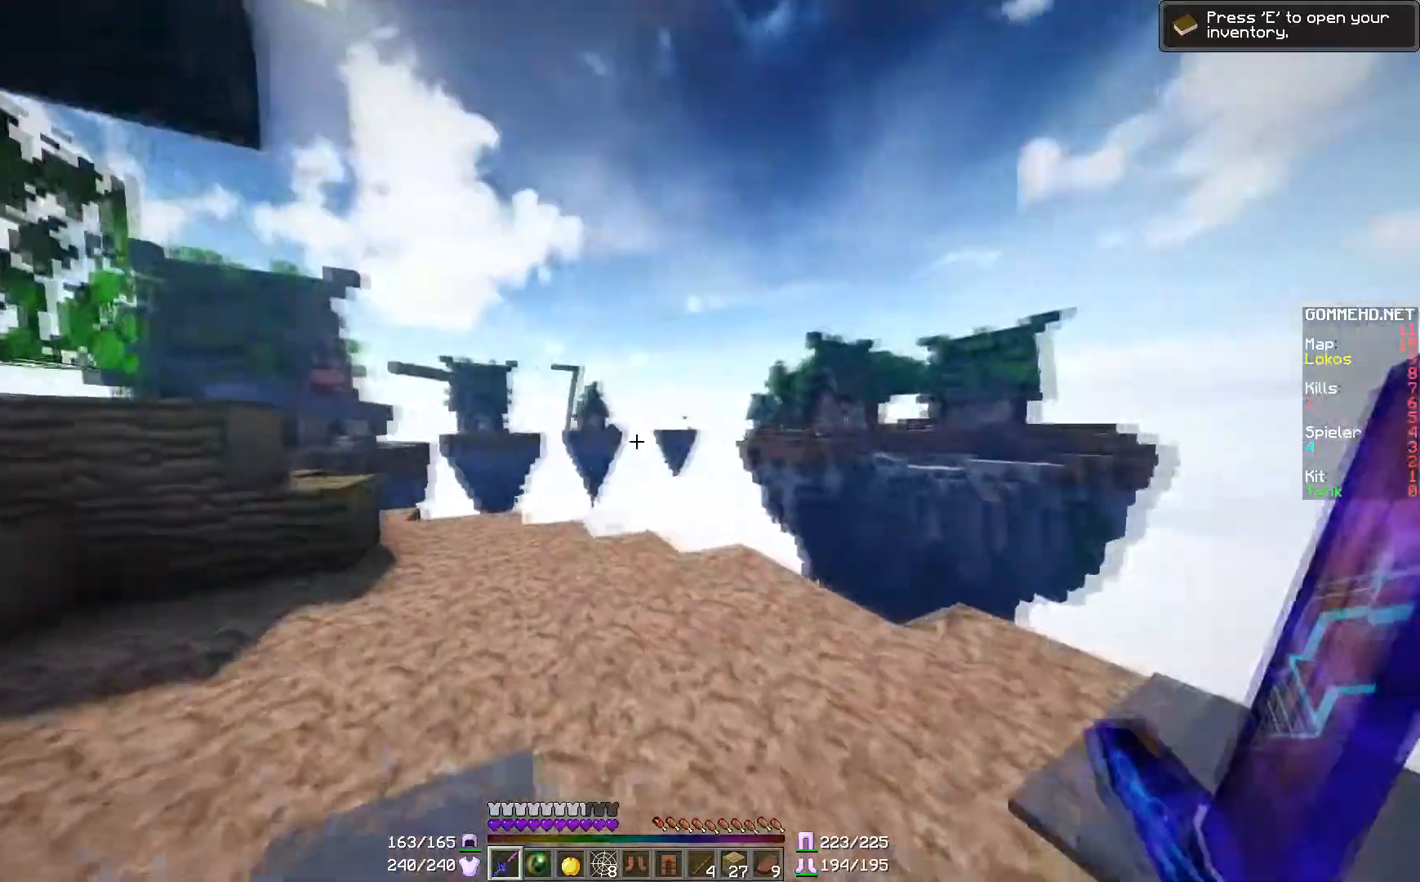
{"keys": ["a", "w"], "mouse": [], "events": []}
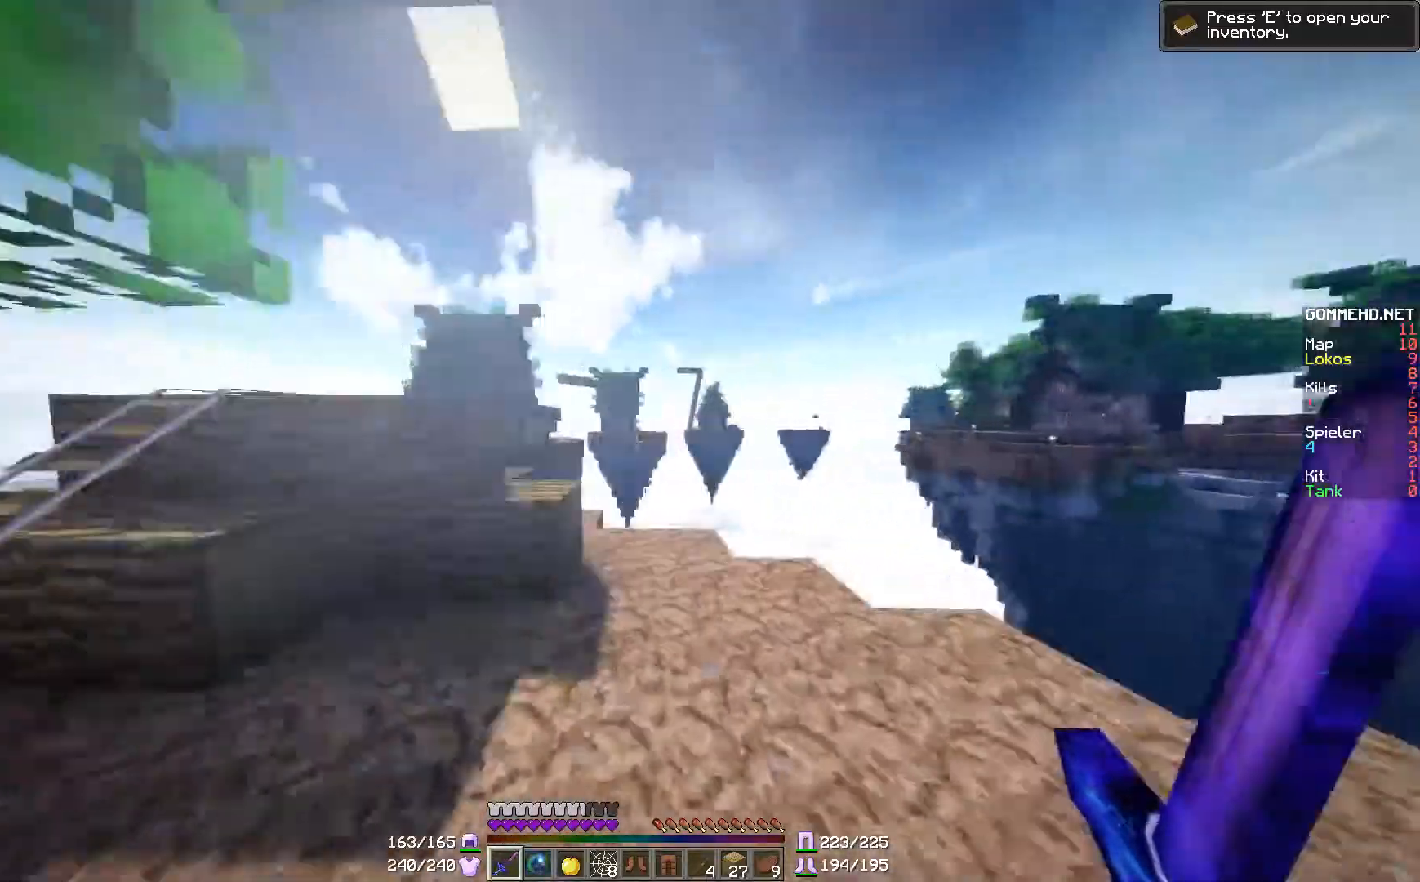
{"keys": ["a", "w"], "mouse": [], "events": []}
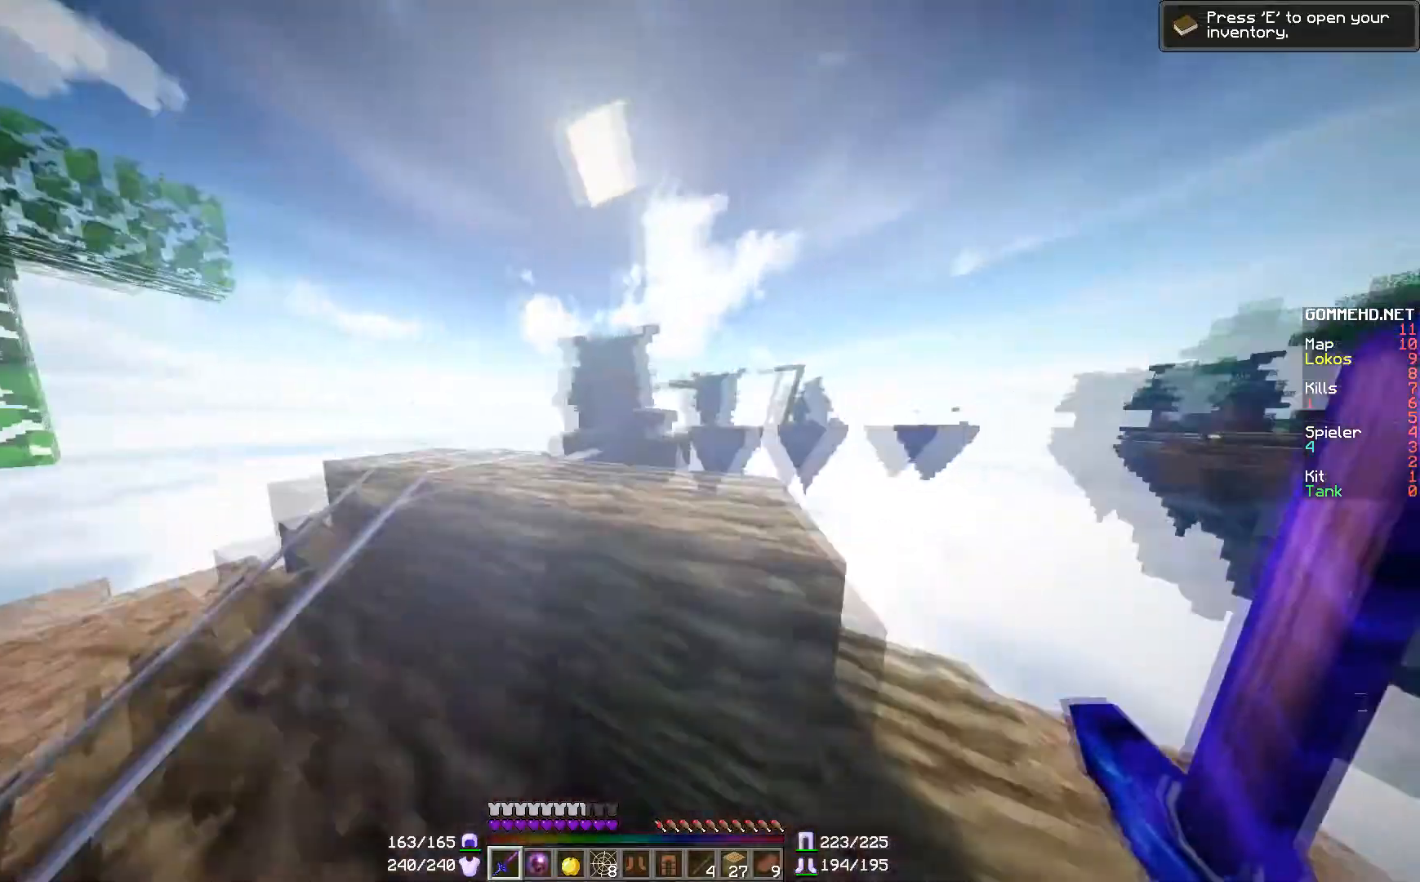
{"keys": [], "mouse": [], "events": [[183, "a", "up"], [200, "w", "up"]]}